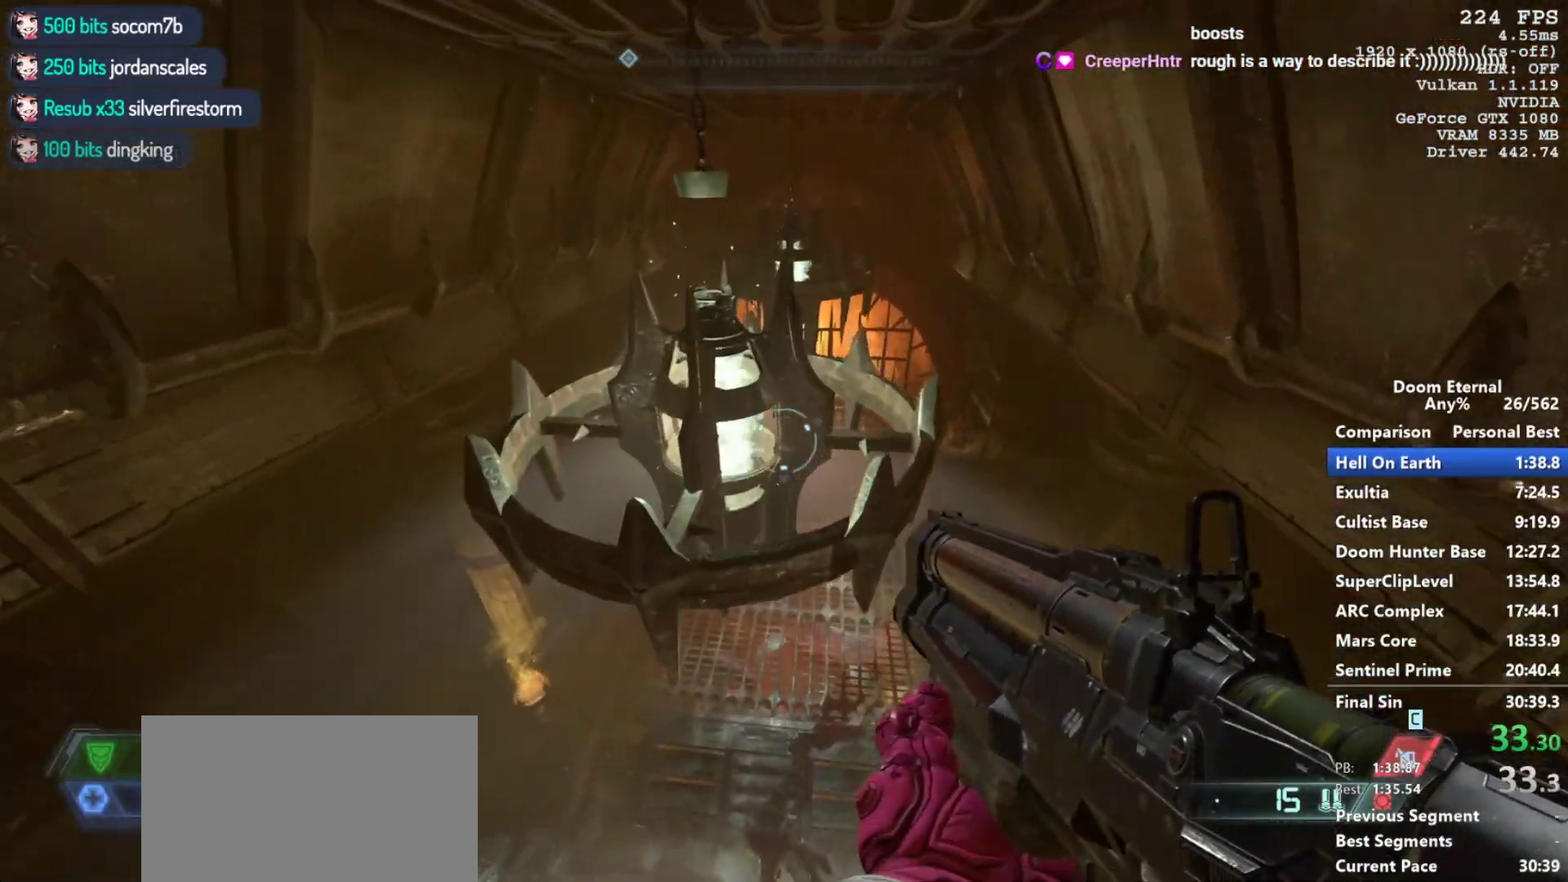
Gameplay with keyboard and mouse; each line is a JSON object with the keys and mouse buttons held at the frame after it. "events" lists presses ("down") and releases ("up") of "1", "2", "3", "4", "5", "a", "alt", "c", "ctrl", "d", "e", "f", "q", "r", "s", "shift", "space", "tab", "v", "w", "x", "z", "mouse_left", "mouse_middle", "mouse_right", "mouse_mb4", "mouse_mb5", "mouse_wheel_up" and "mouse_wheel_down" between this image and that frame as [ms after this image, input, new state], when the widget could be followed in between. "mouse_left", "mouse_middle", "mouse_right", "mouse_mb4", "mouse_mb5", "mouse_wheel_up", "mouse_wheel_down" = the "left", "middle", "right", "mb4", "mb5", "wheel_up", "wheel_down" buttons of the "mouse" list. No other keys are recorded. Not read: mouse_move.
{"keys": ["shift", "w"], "mouse": [], "events": [[67, "space", "down"], [200, "space", "up"], [300, "space", "down"], [400, "space", "up"], [433, "shift", "down"]]}
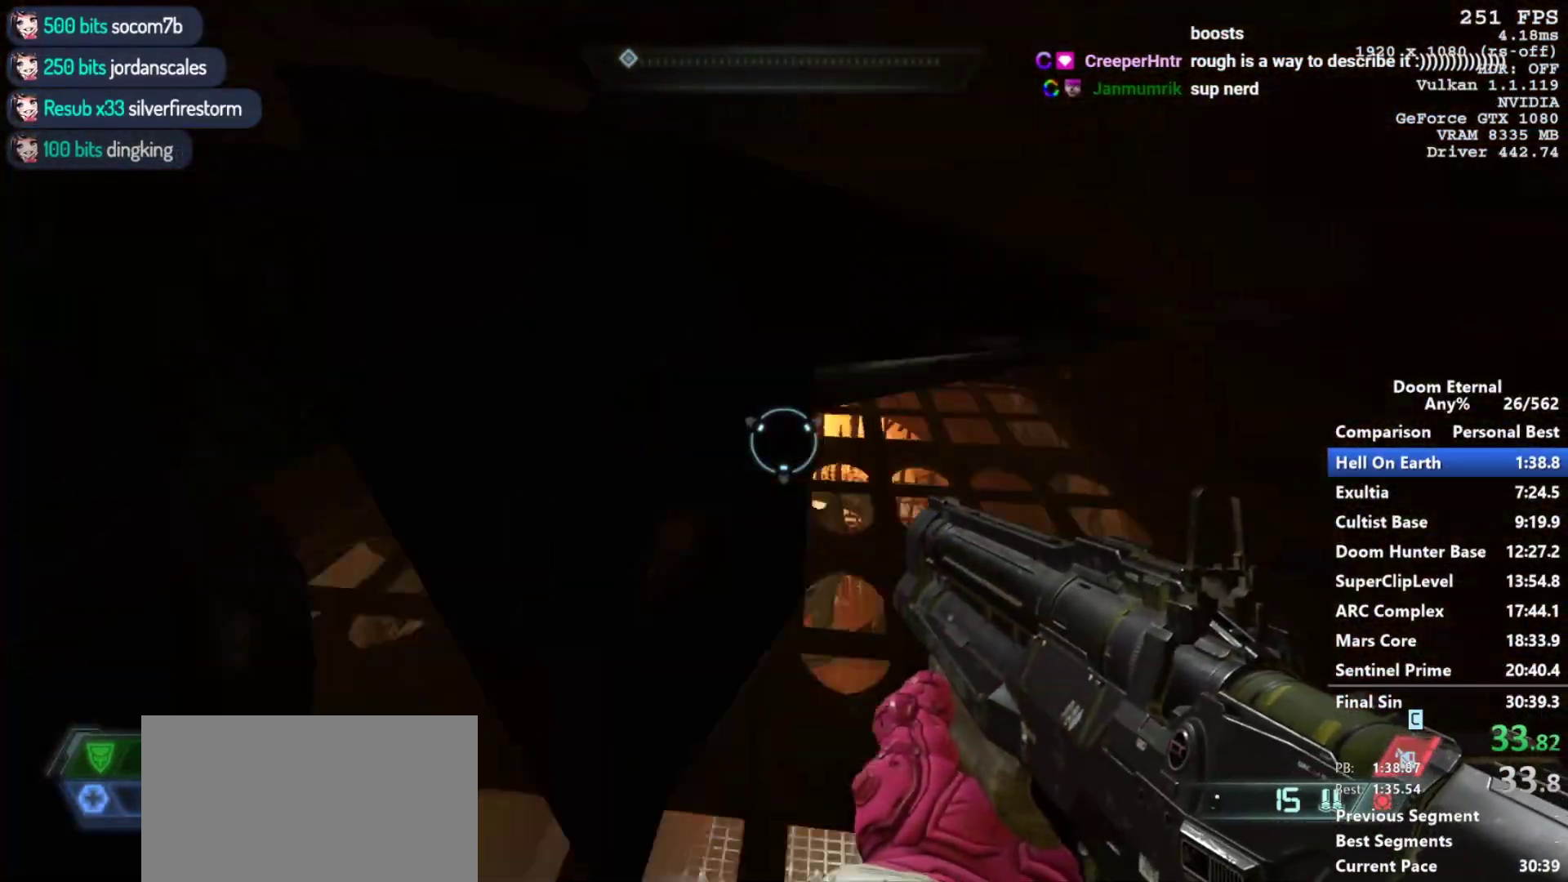
{"keys": ["w"], "mouse": [], "events": [[83, "shift", "up"], [217, "space", "down"], [417, "space", "up"]]}
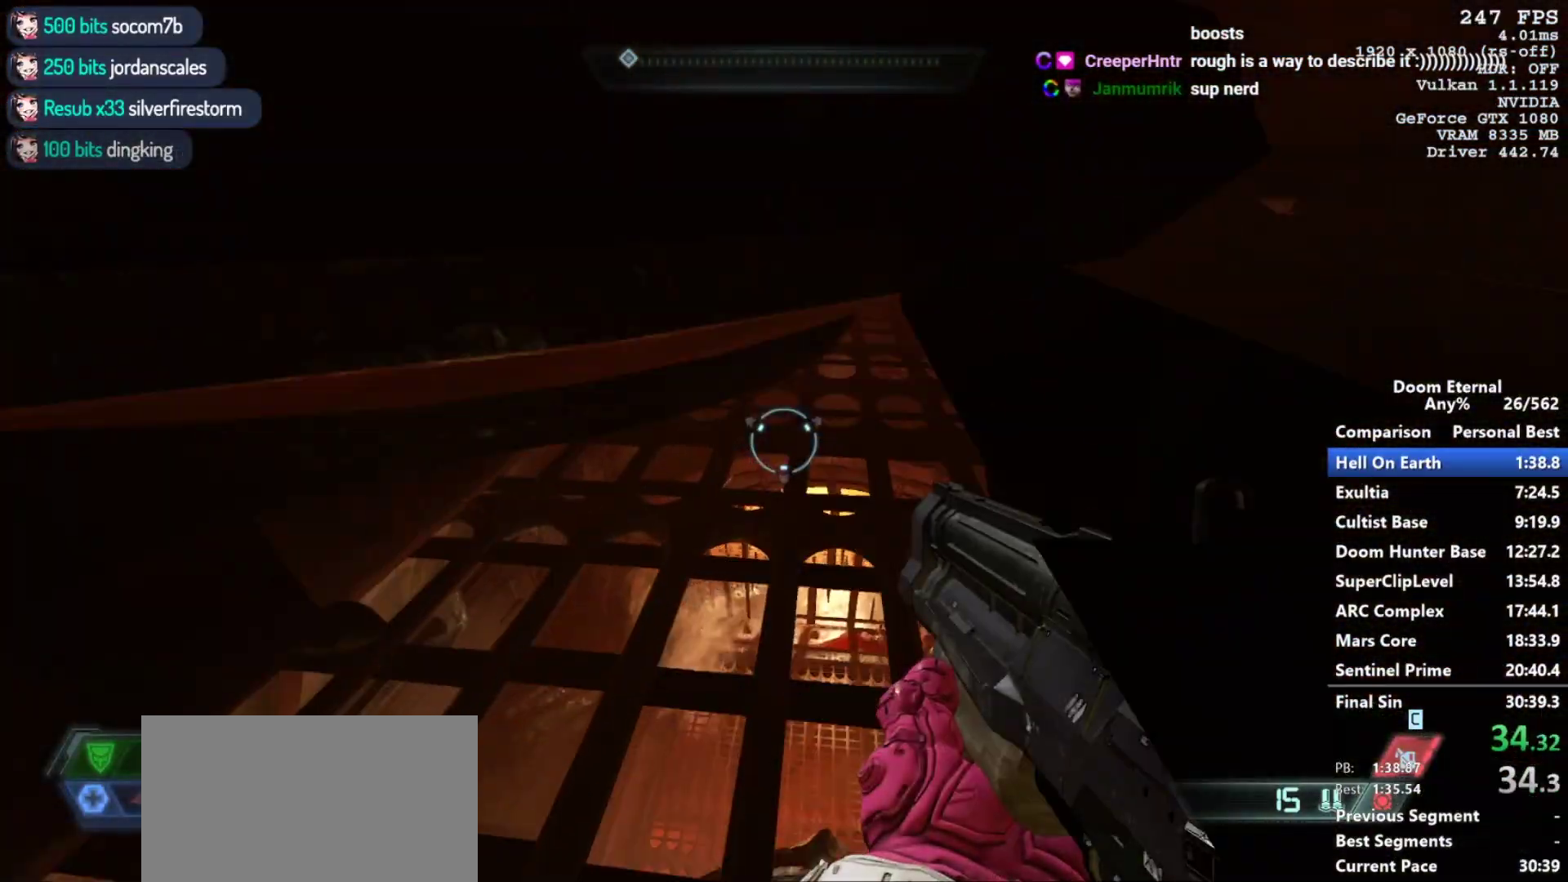
{"keys": ["w"], "mouse": [], "events": []}
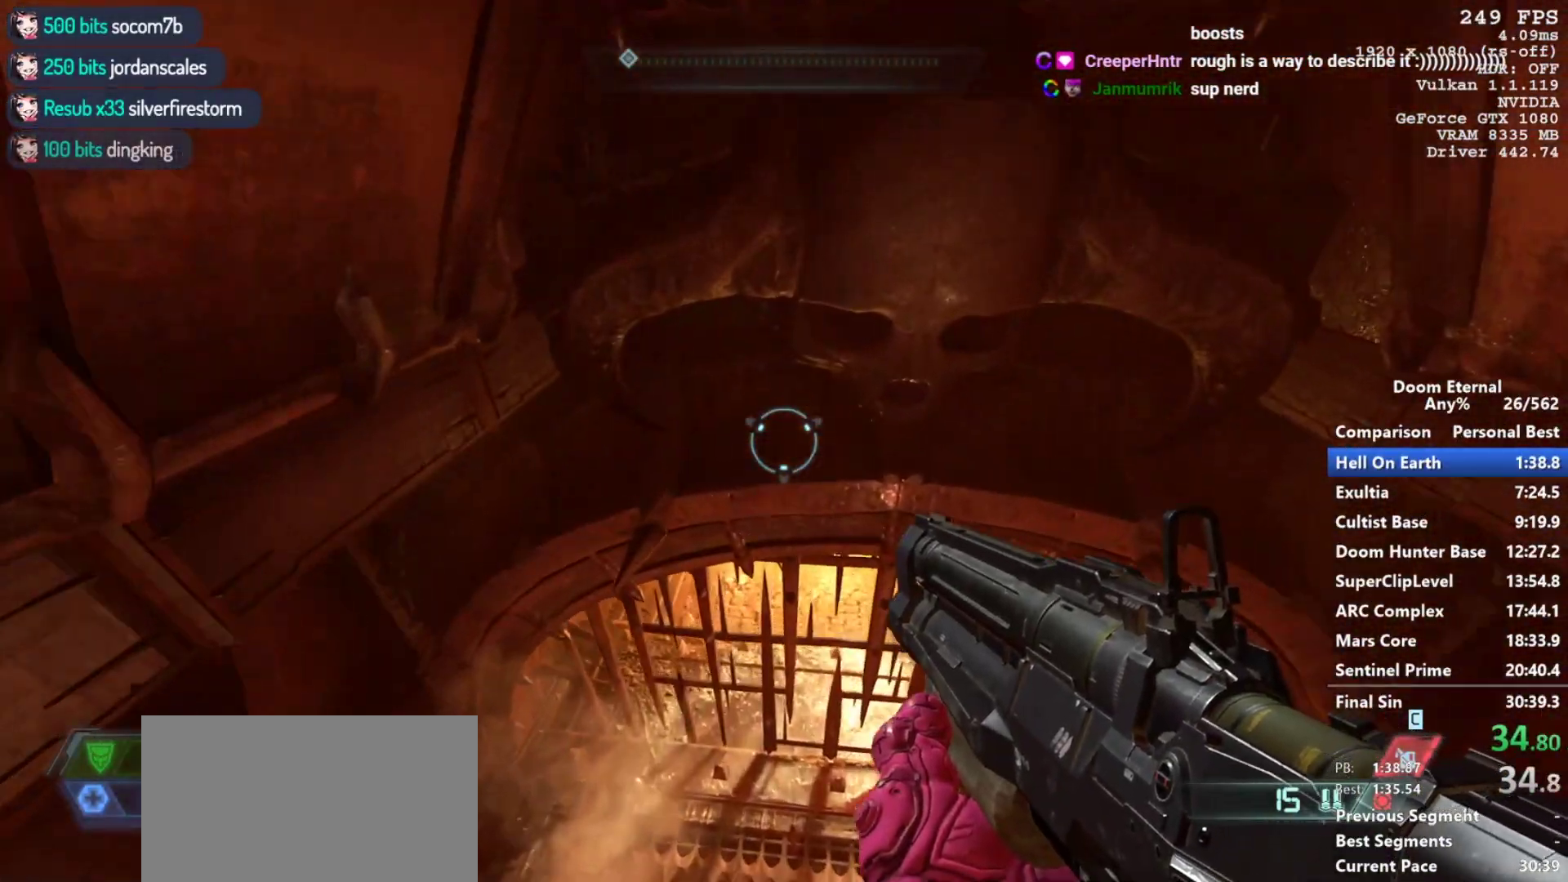
{"keys": ["w"], "mouse": [], "events": []}
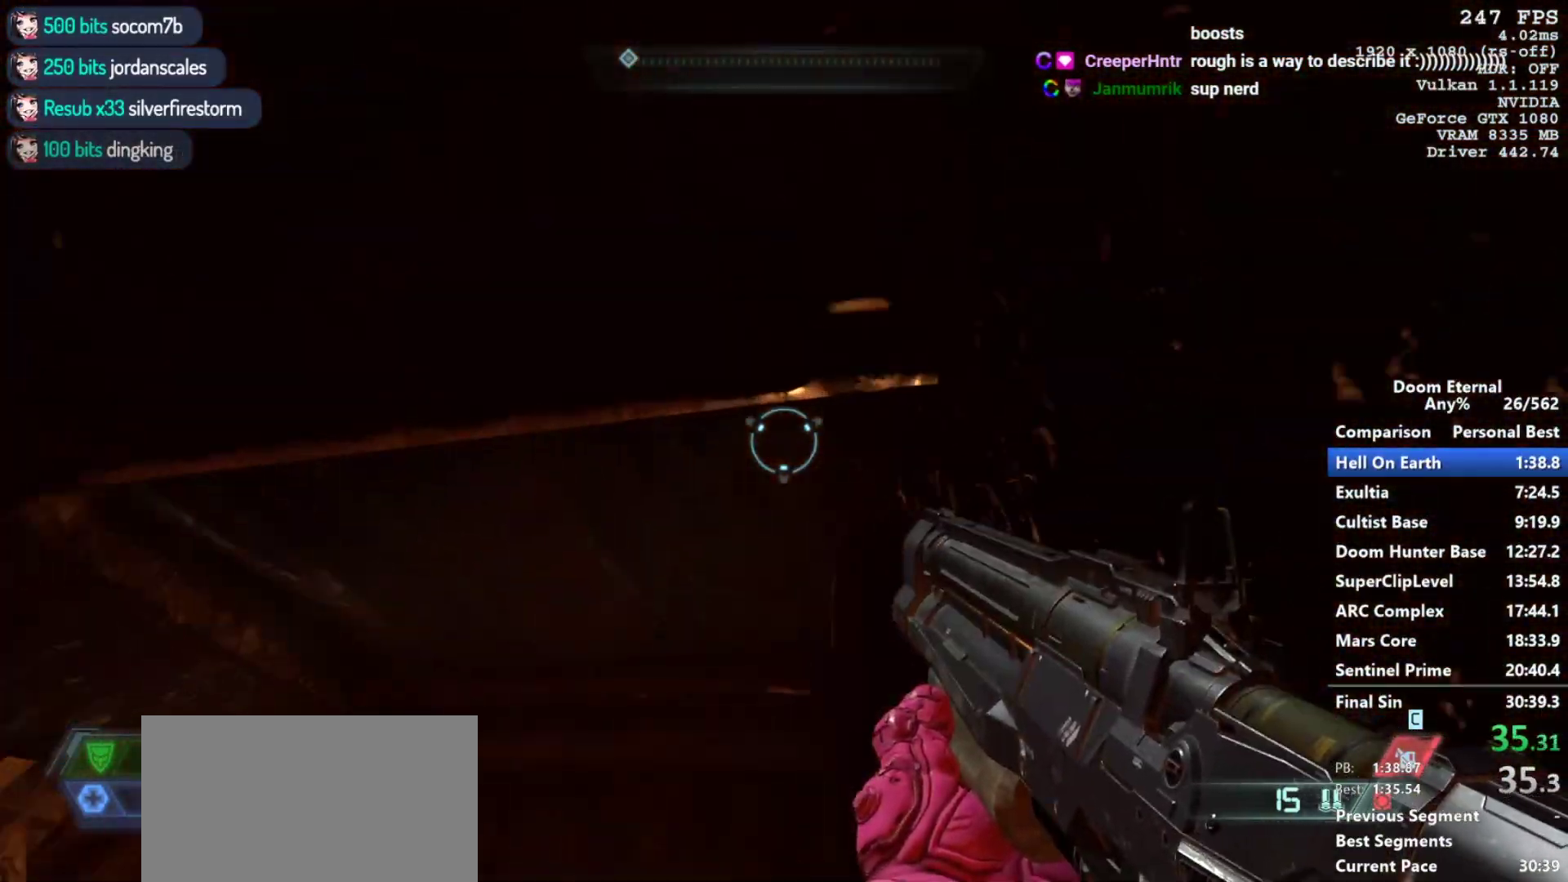
{"keys": ["w"], "mouse": [], "events": []}
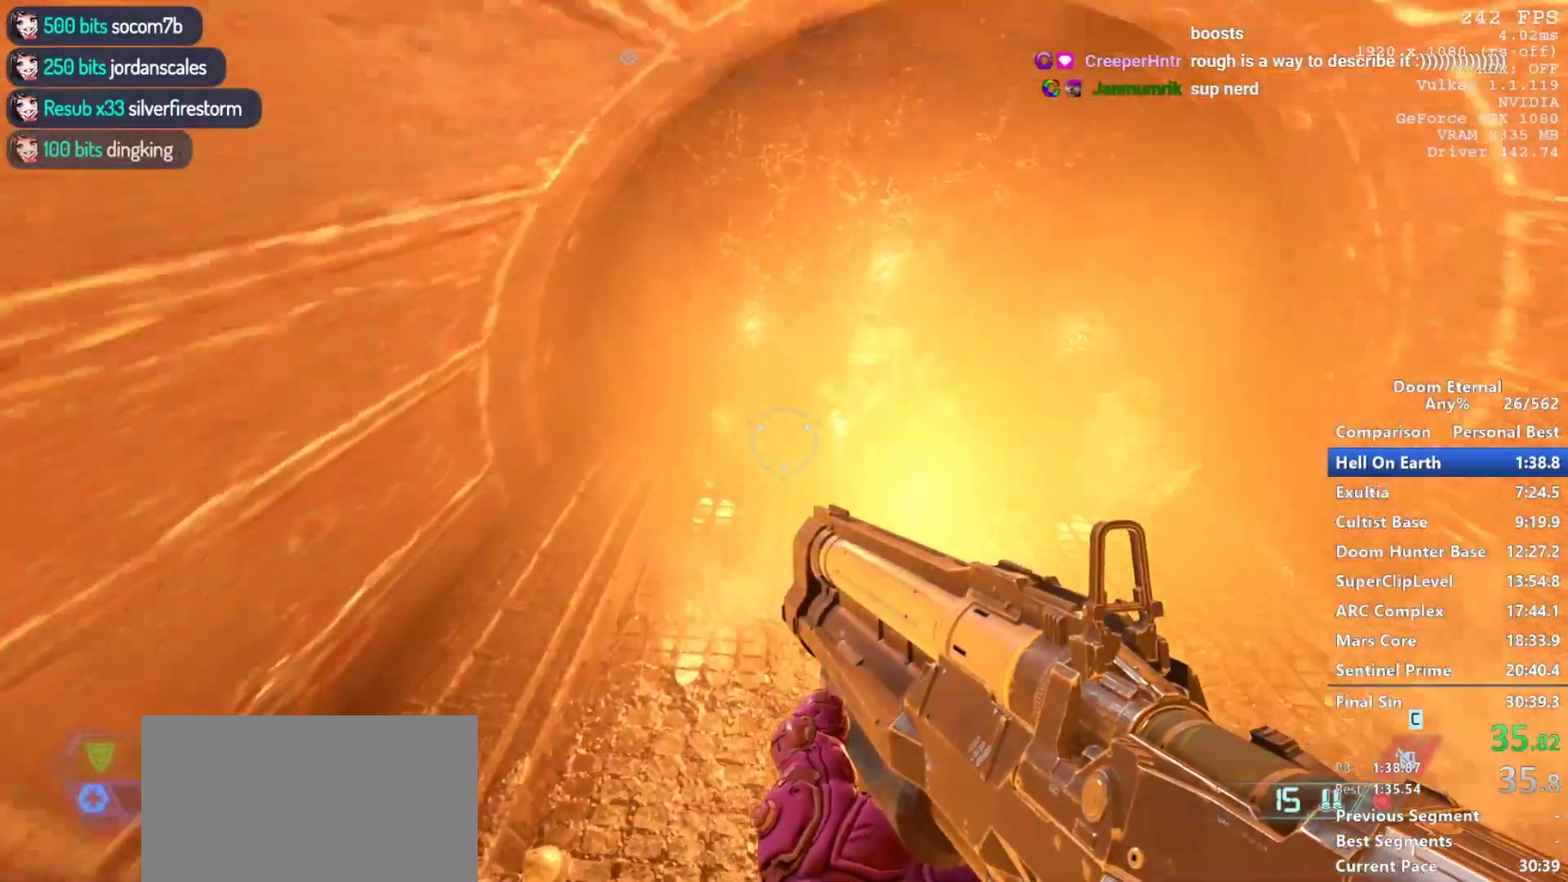
{"keys": ["d", "w"], "mouse": [], "events": [[150, "d", "down"]]}
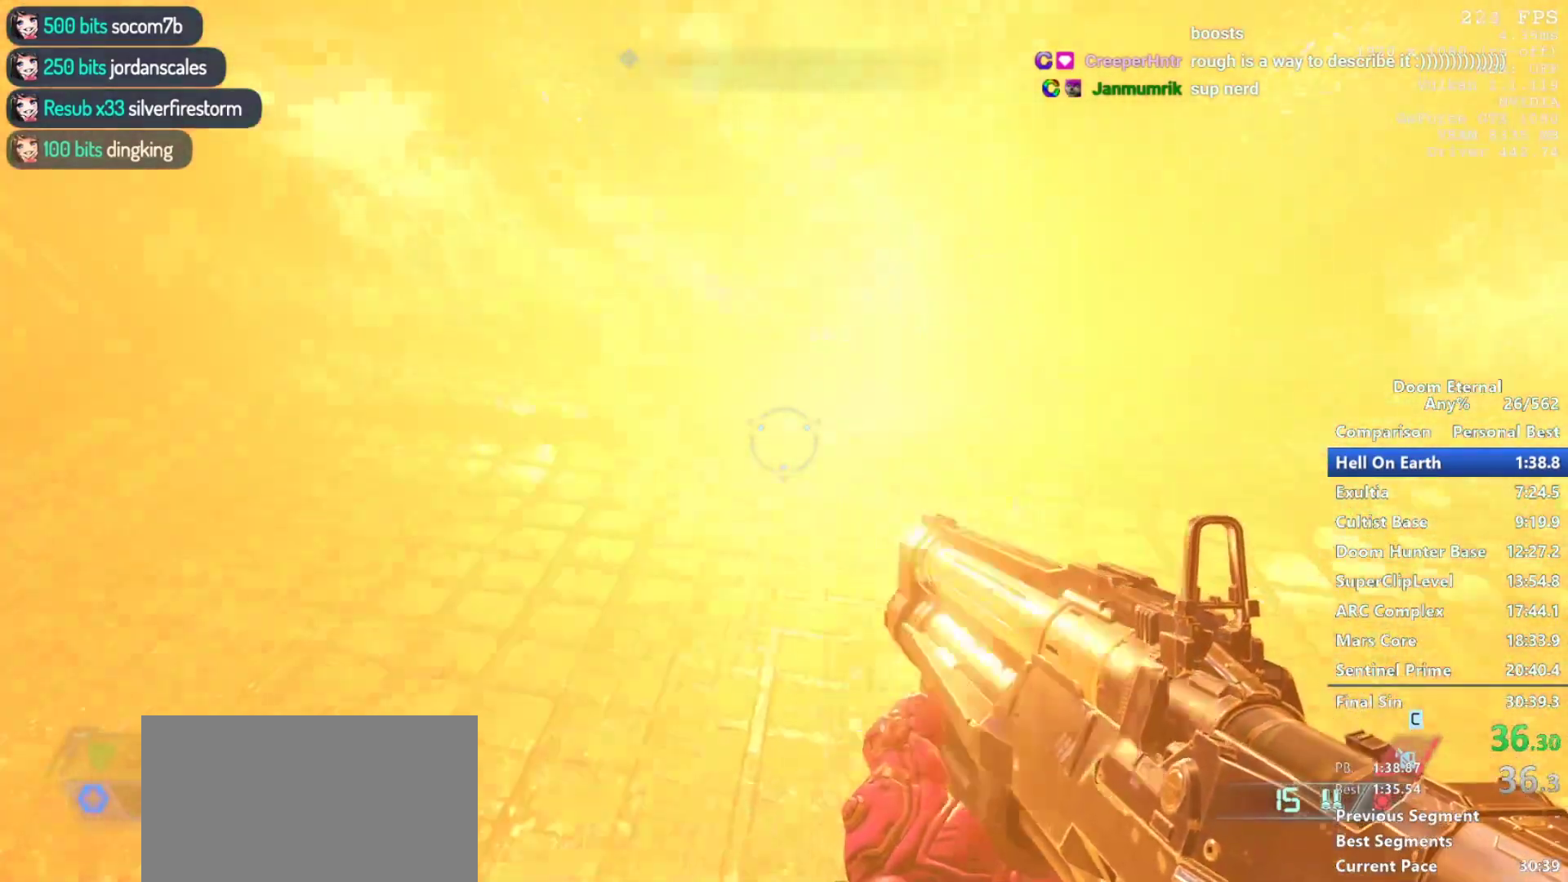
{"keys": ["d"], "mouse": [], "events": [[350, "w", "up"]]}
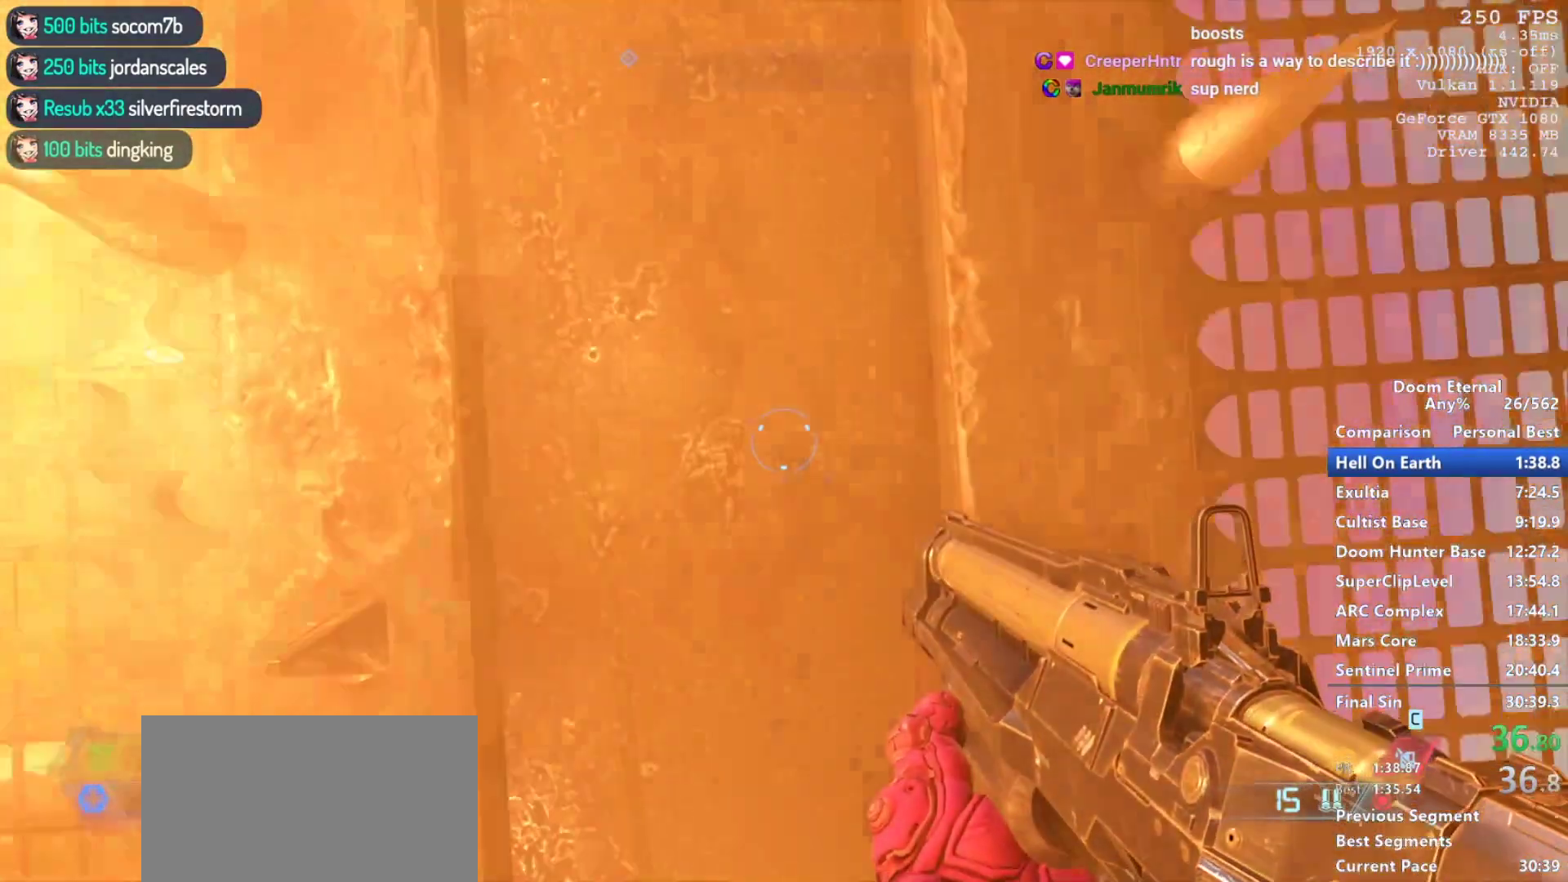
{"keys": ["d"], "mouse": [], "events": []}
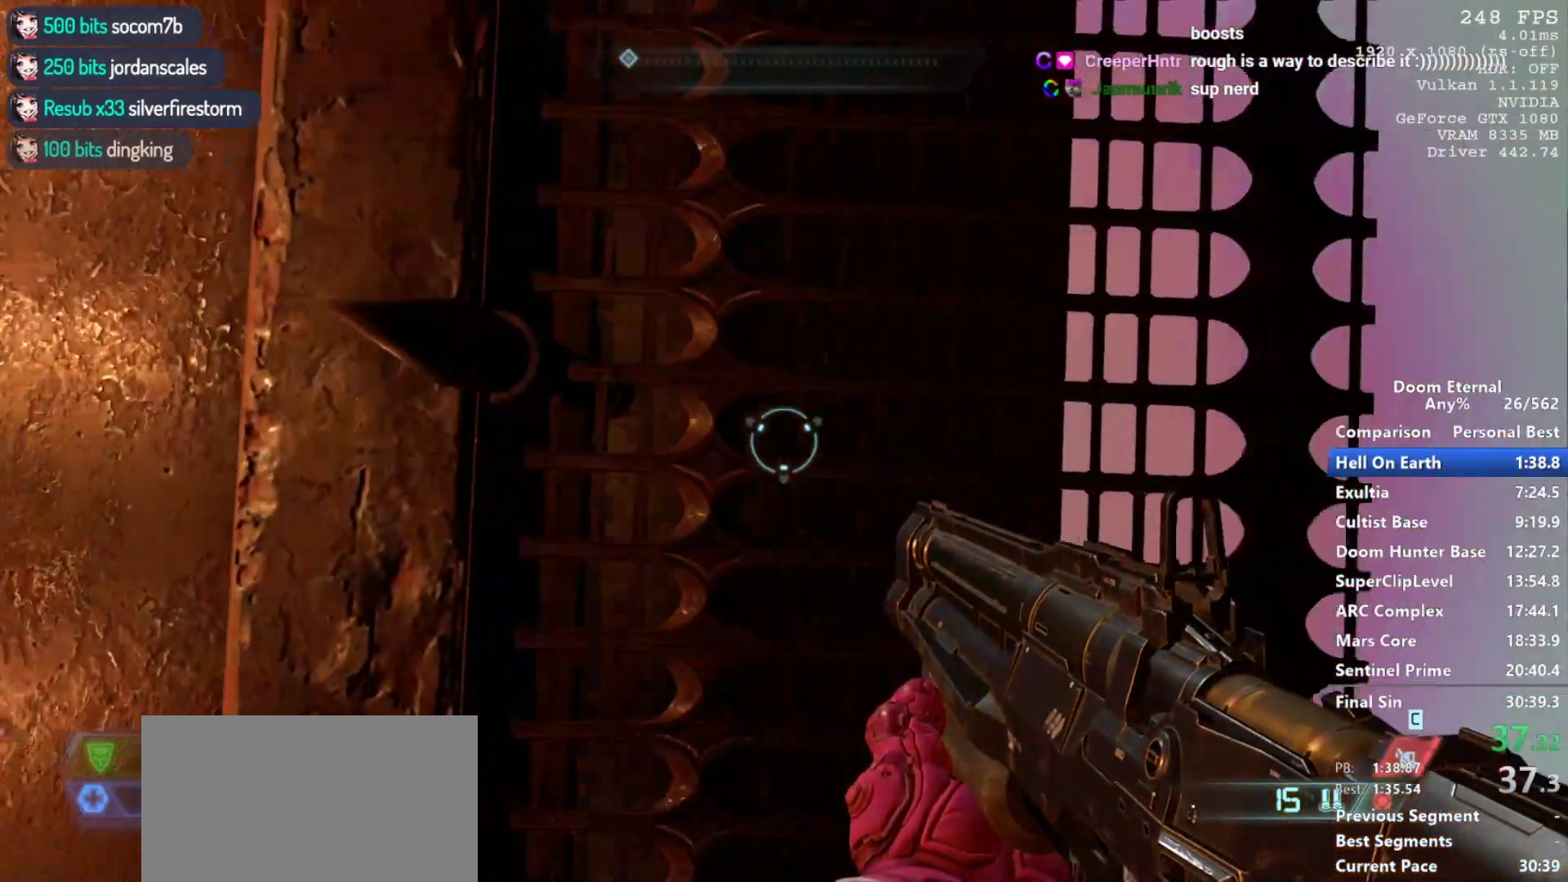
{"keys": [], "mouse": [], "events": [[50, "d", "up"]]}
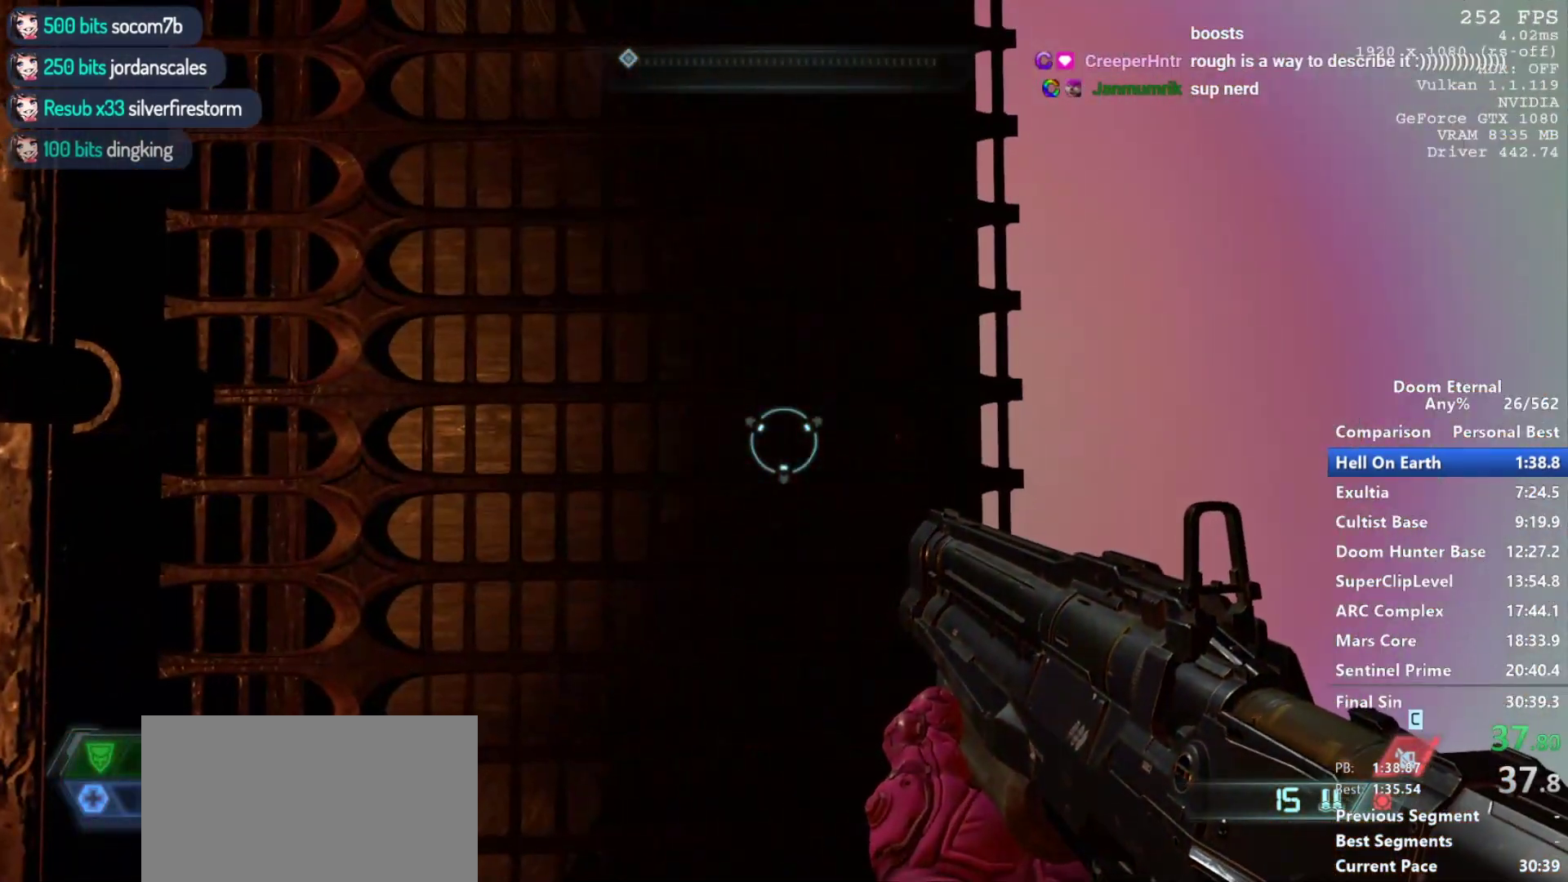
{"keys": ["q"], "mouse": [], "events": [[167, "q", "down"]]}
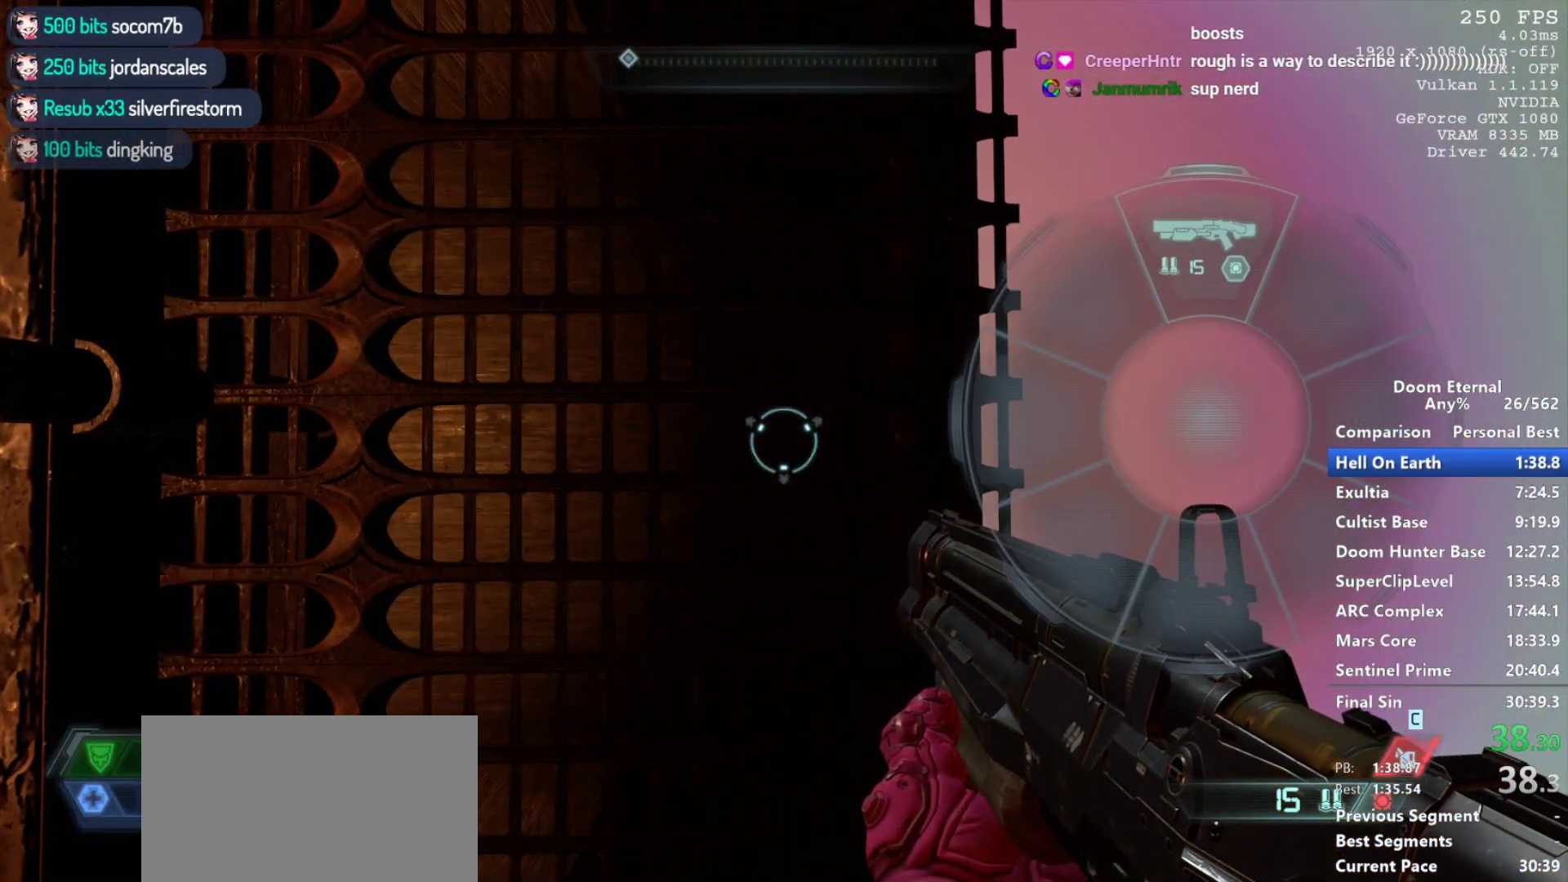
{"keys": ["d", "q"], "mouse": [], "events": [[33, "d", "down"], [133, "d", "up"], [267, "d", "down"]]}
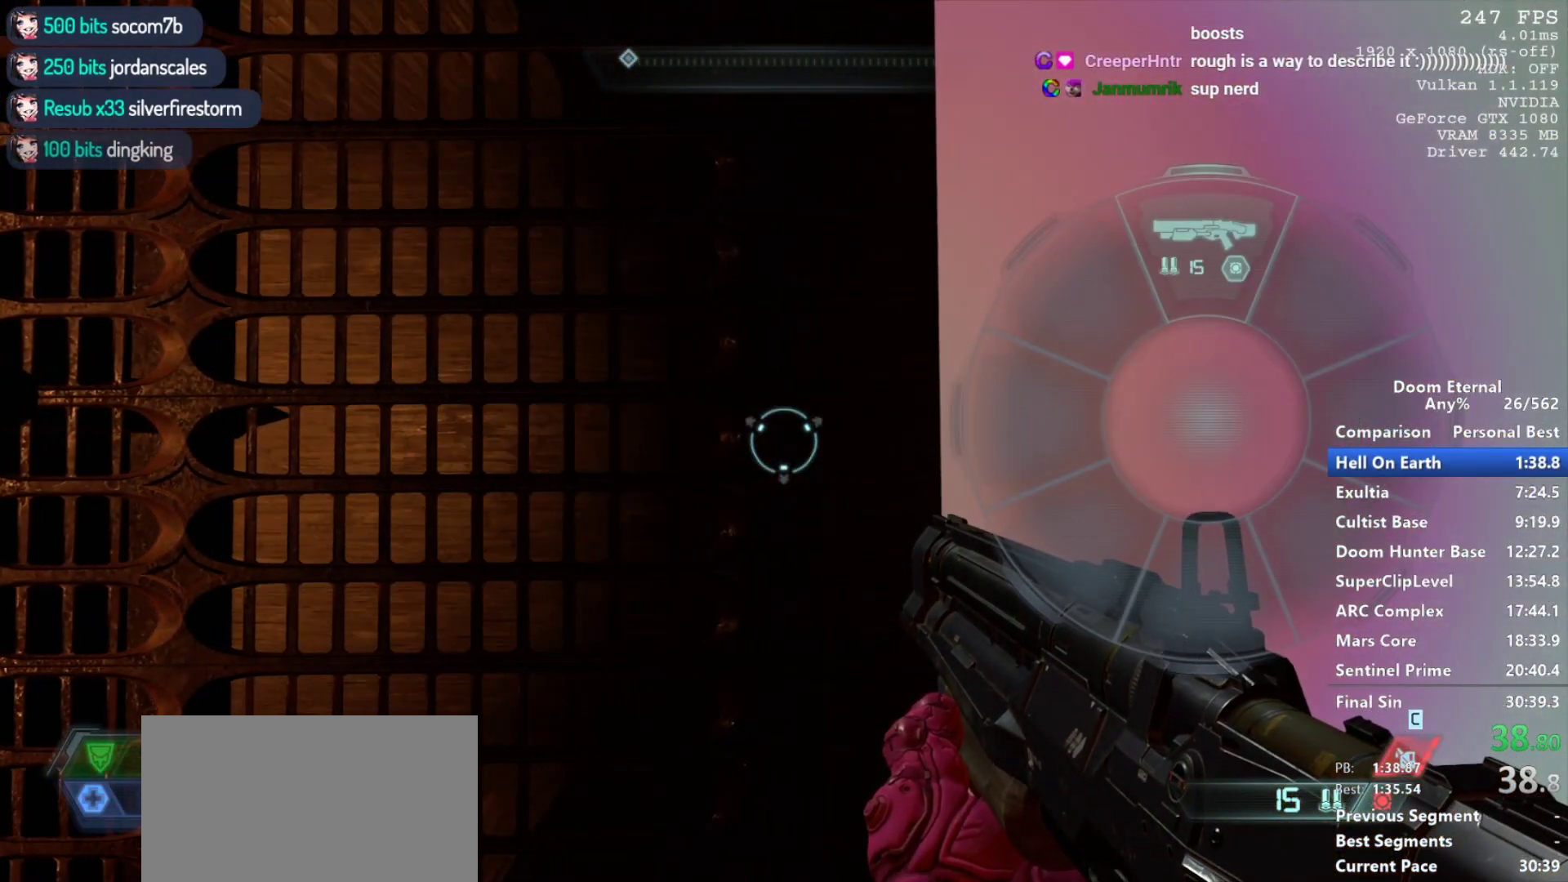
{"keys": ["q"], "mouse": [], "events": [[283, "d", "up"]]}
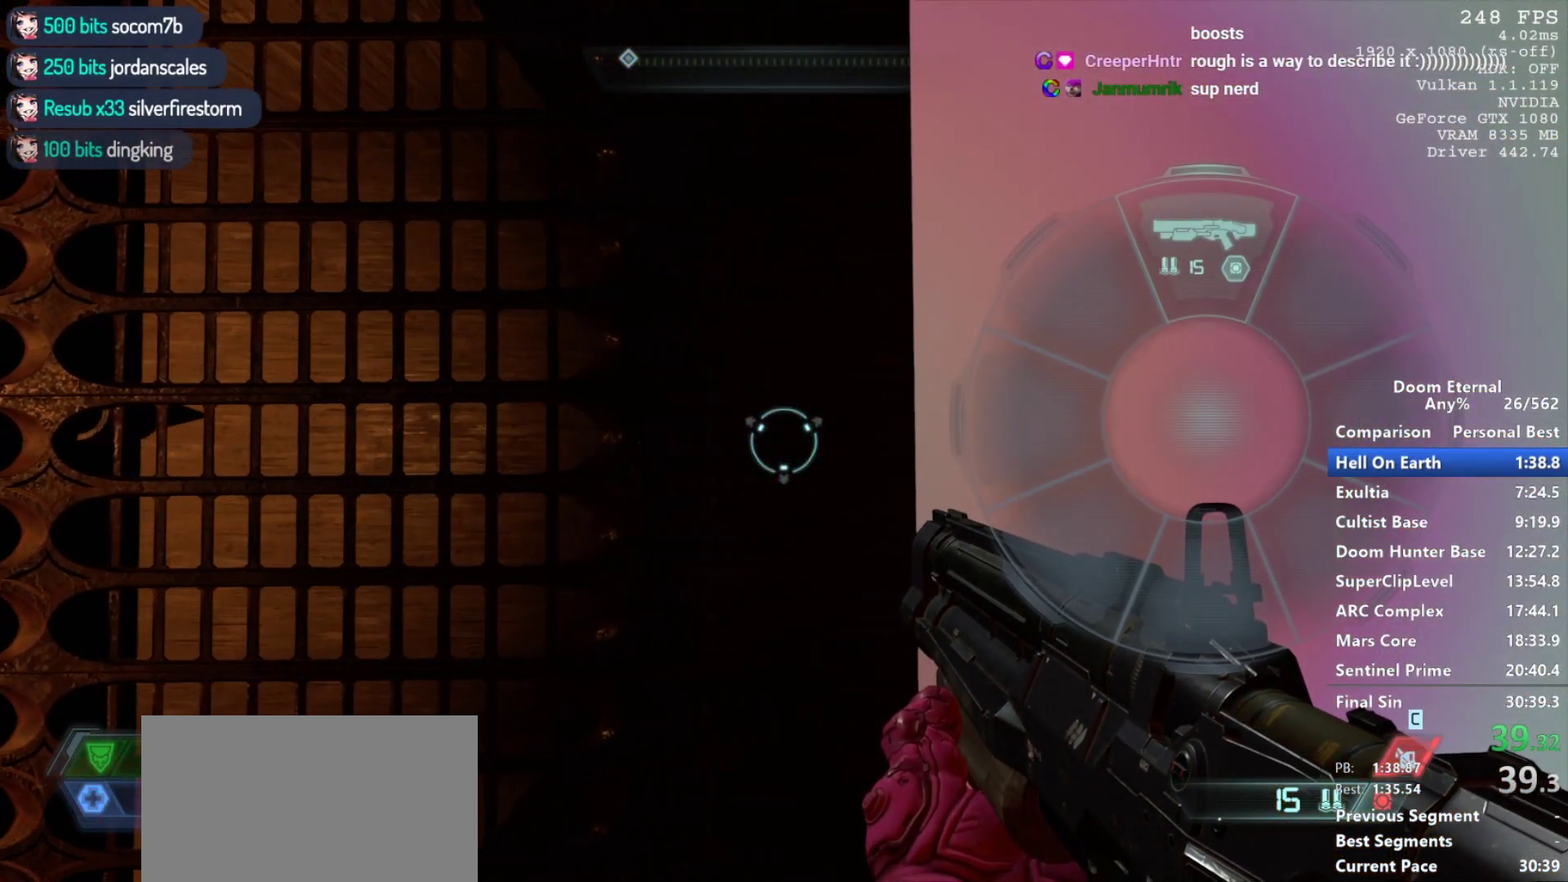
{"keys": ["a", "q"], "mouse": [], "events": [[67, "d", "down"], [117, "d", "up"], [167, "a", "down"]]}
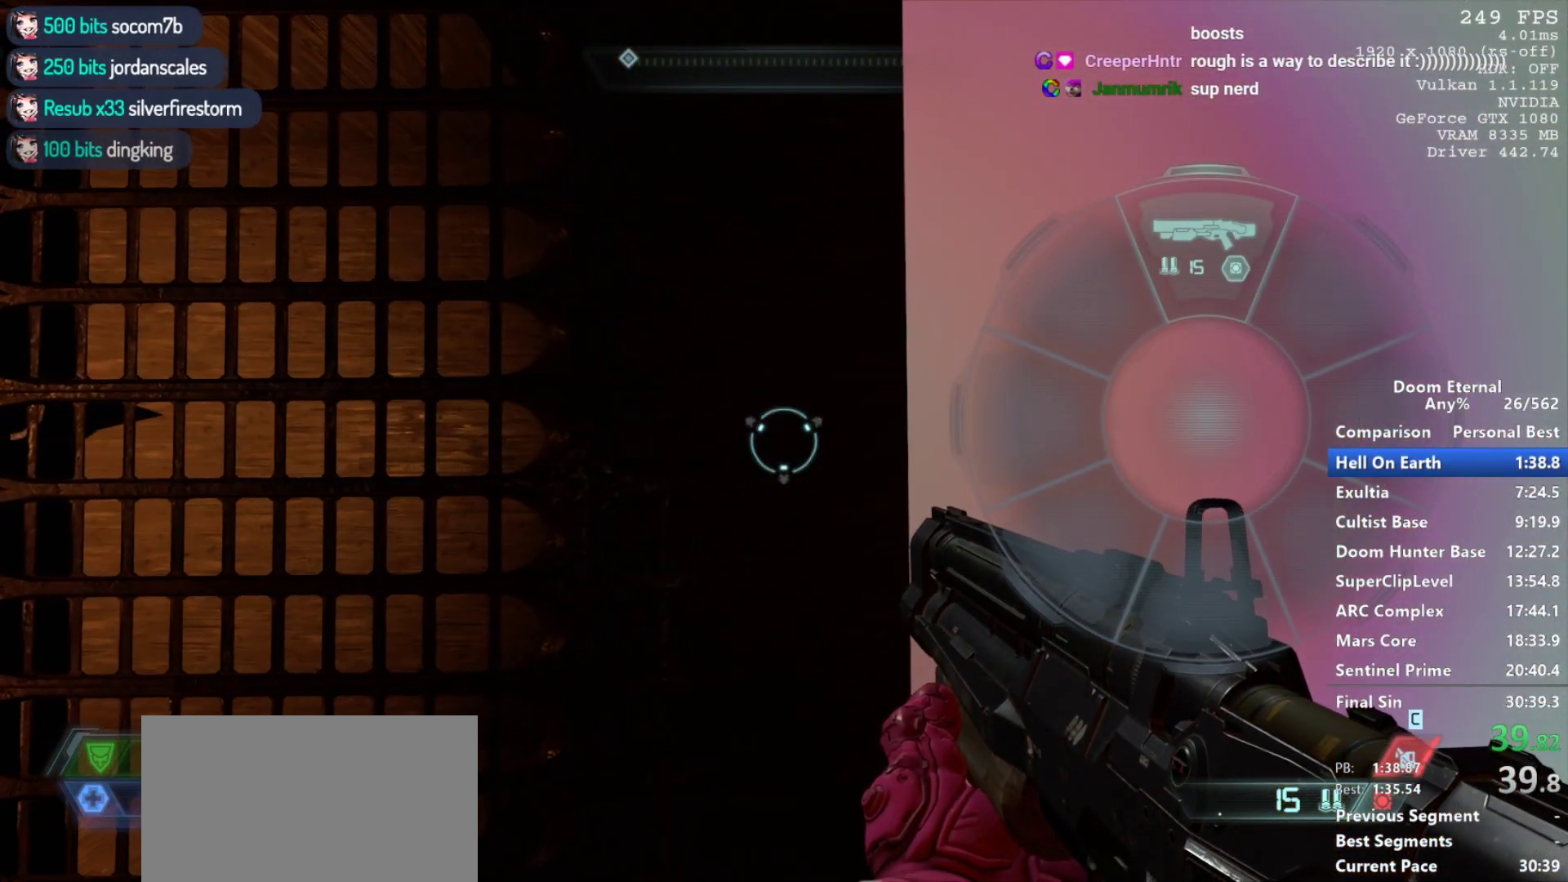
{"keys": ["d", "q"], "mouse": [], "events": [[33, "a", "up"], [83, "d", "down"]]}
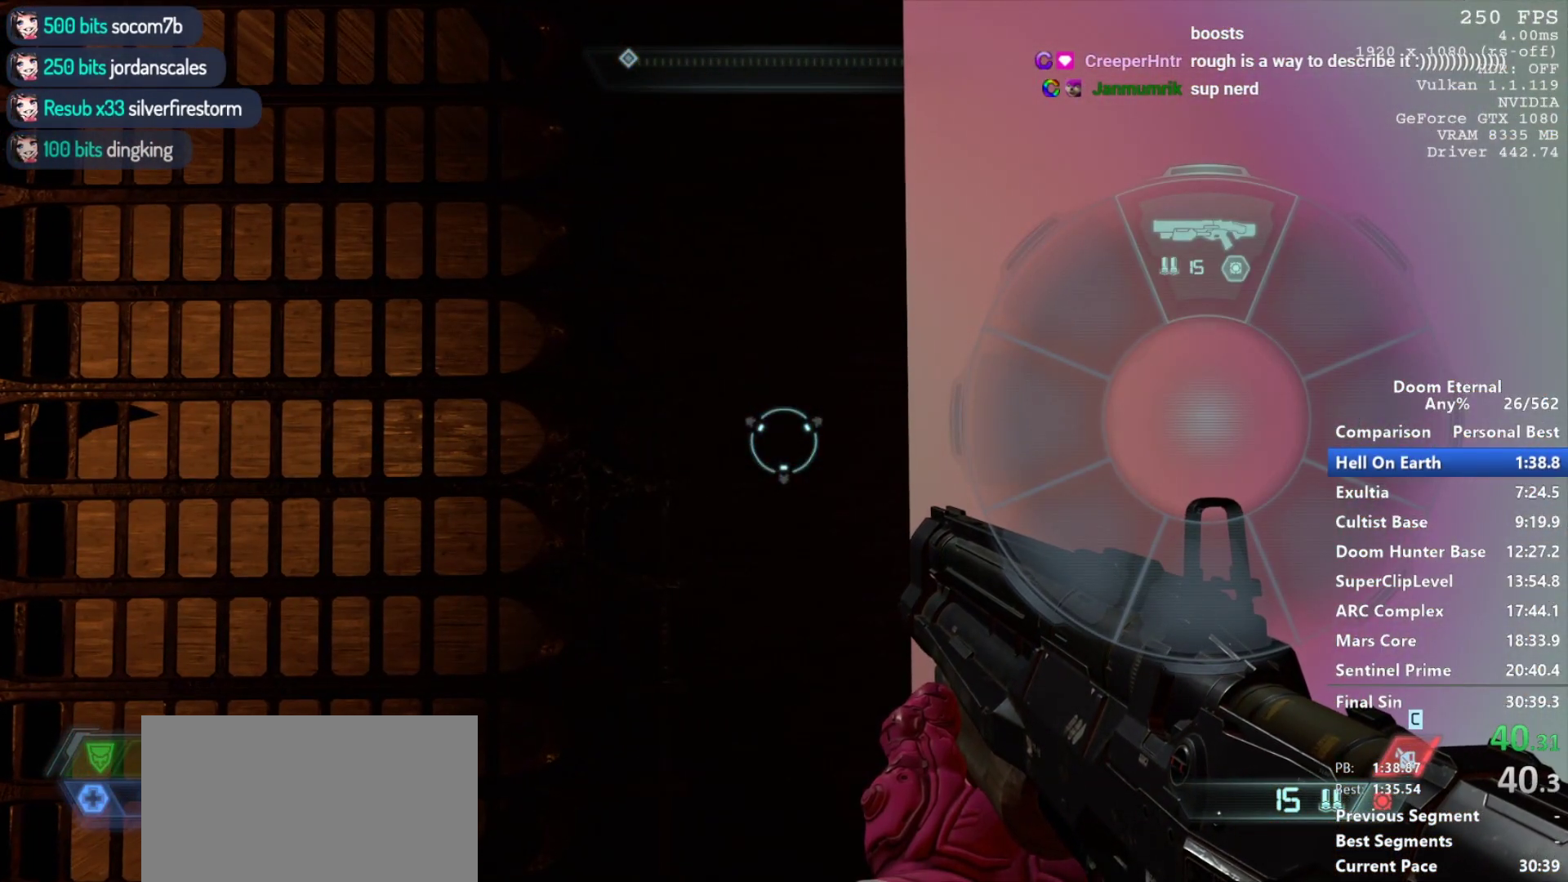
{"keys": ["a", "q"], "mouse": [], "events": [[283, "a", "down"], [283, "d", "up"]]}
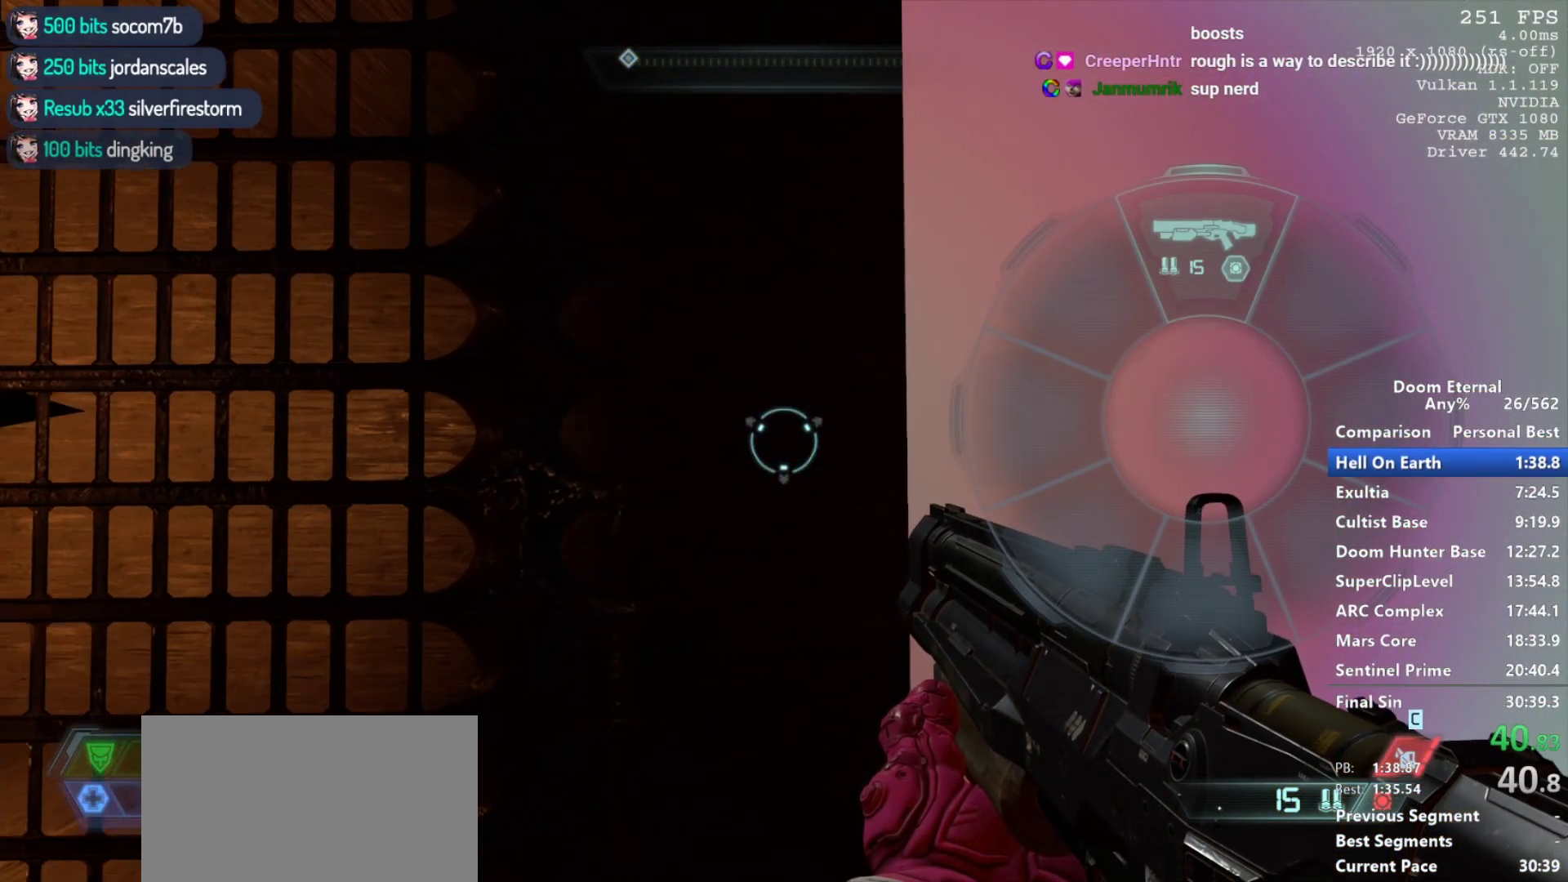
{"keys": ["a", "q"], "mouse": [], "events": []}
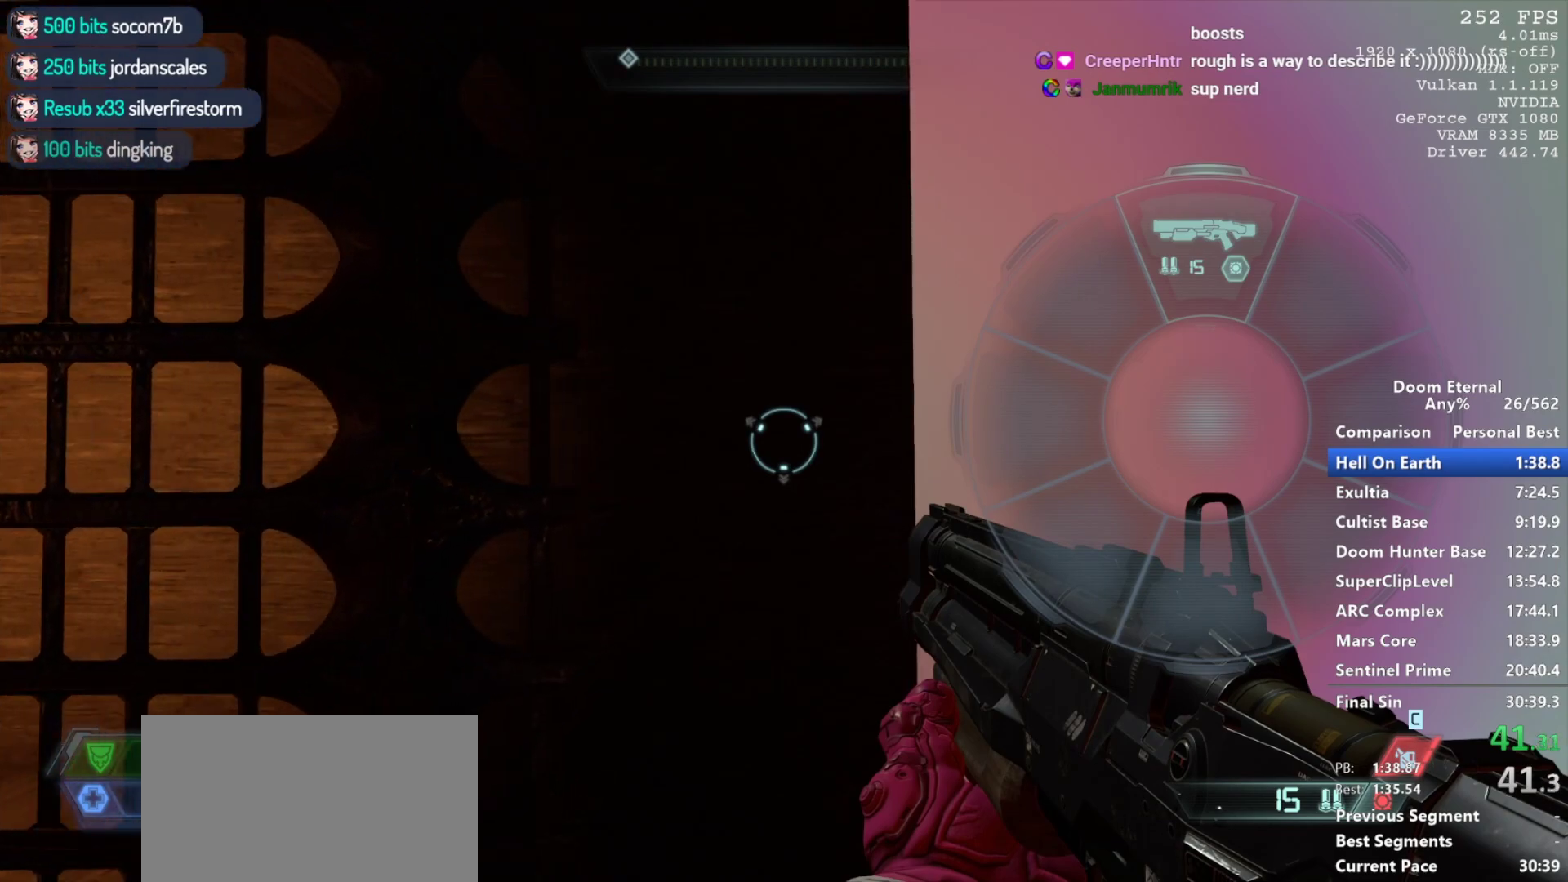
{"keys": ["a", "q"], "mouse": ["mb5", "wheel_down"], "events": [[367, "mouse_mb5", "down"], [367, "mouse_wheel_down", "down"]]}
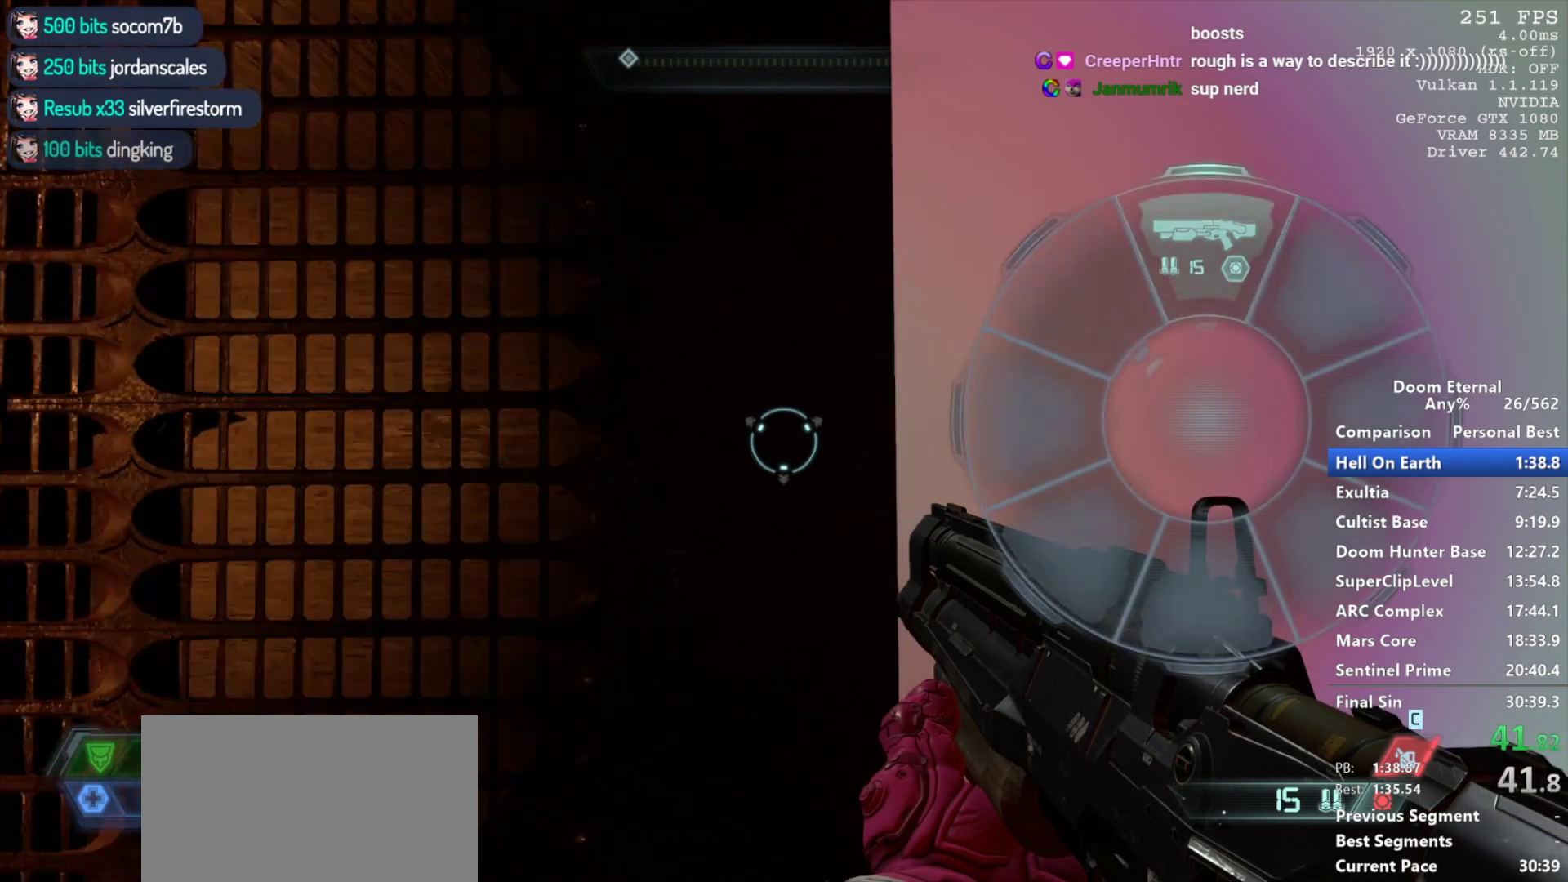
{"keys": [], "mouse": [], "events": [[250, "a", "up"], [383, "mouse_mb5", "up"], [383, "q", "up"], [433, "mouse_wheel_down", "up"]]}